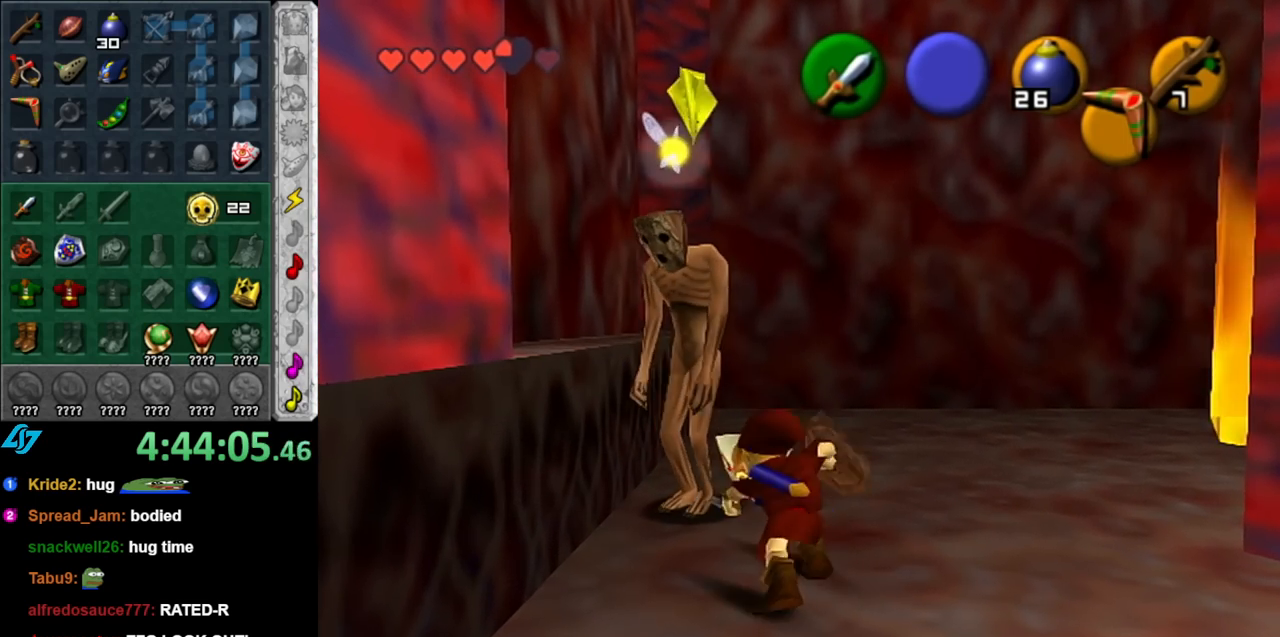
Gameplay with a controller (Nintendo layout); each line is a JSON object with the inputs held at the frame after it. "events" lists button and stick changes between this image and that frame as [ms after this image, input, new state], when the widget could be followed in between. Not read: L3 R3.
{"buttons": [], "left_stick": "center", "right_stick": "center", "events": [[33, "B", "up"], [150, "B", "down"], [217, "left_stick", "center"], [250, "B", "up"], [433, "R1", "up"]]}
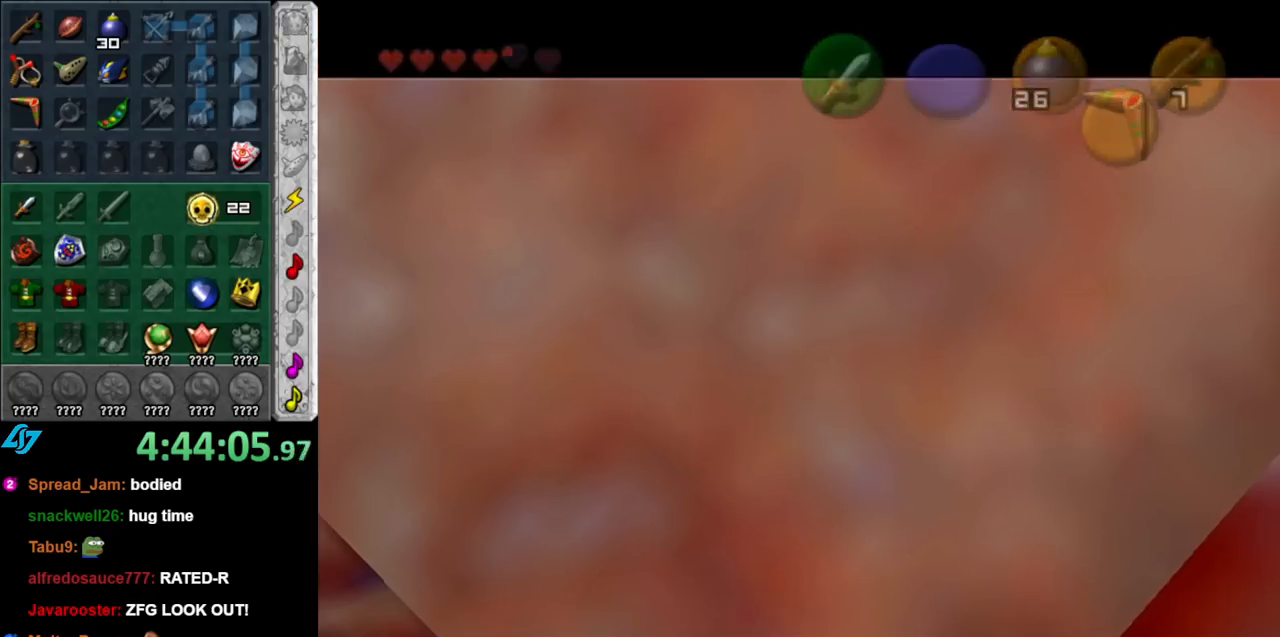
{"buttons": [], "left_stick": "center", "right_stick": "center", "events": []}
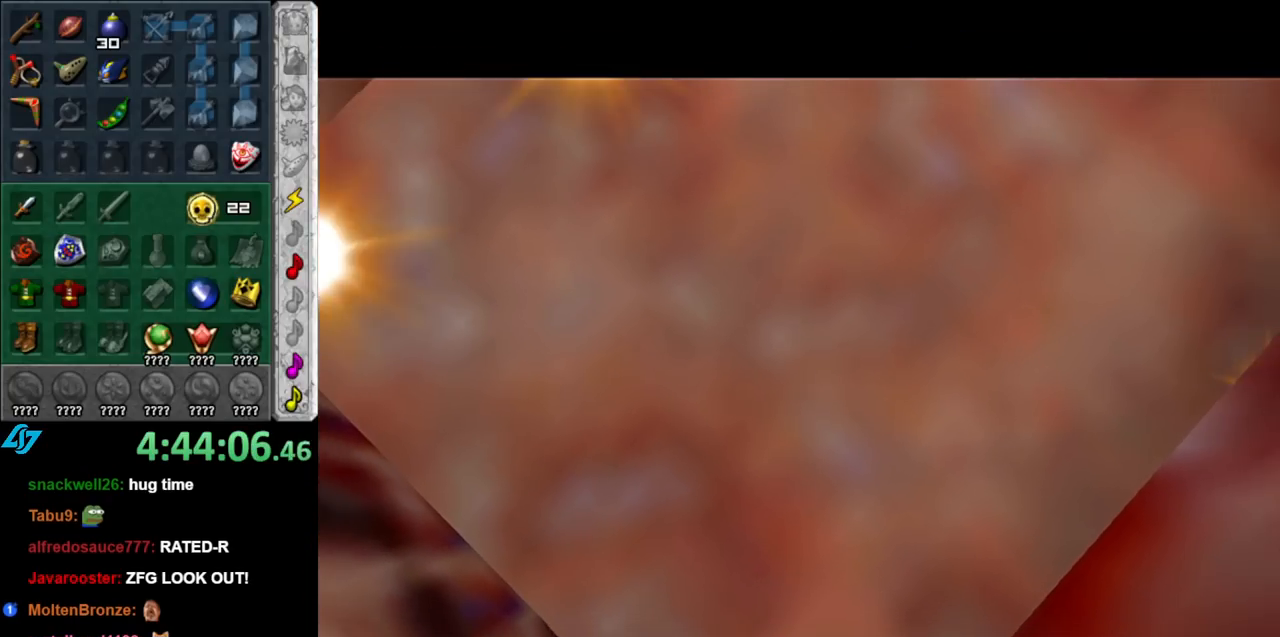
{"buttons": [], "left_stick": "center", "right_stick": "center", "events": []}
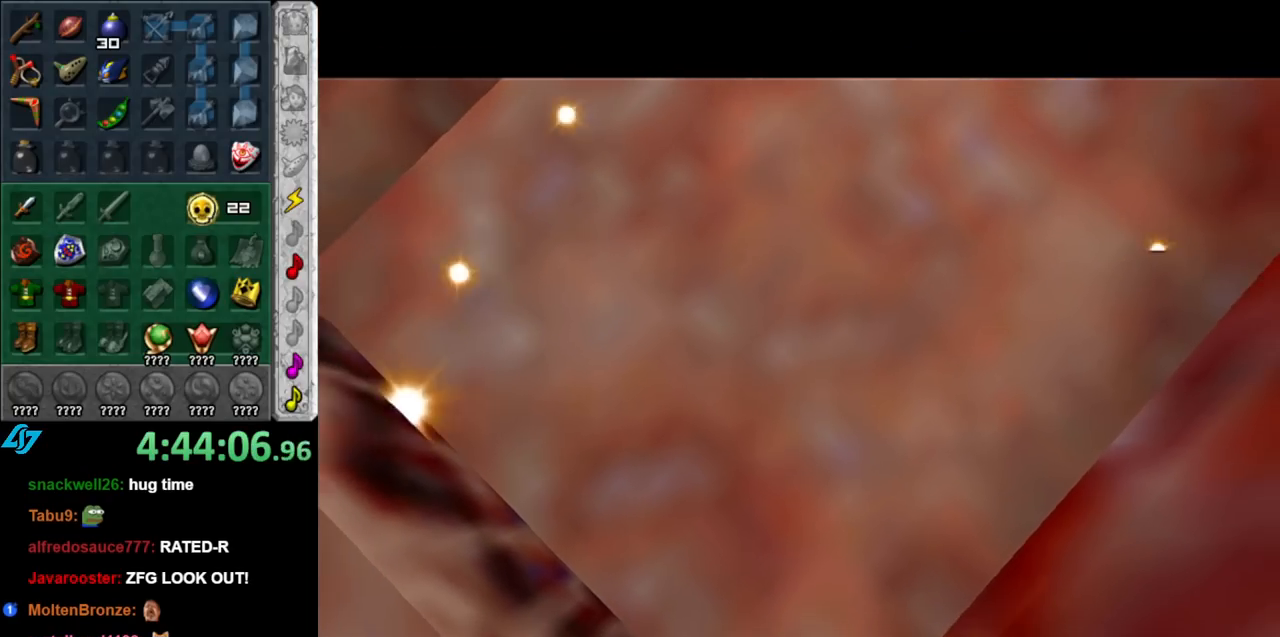
{"buttons": [], "left_stick": "center", "right_stick": "center", "events": []}
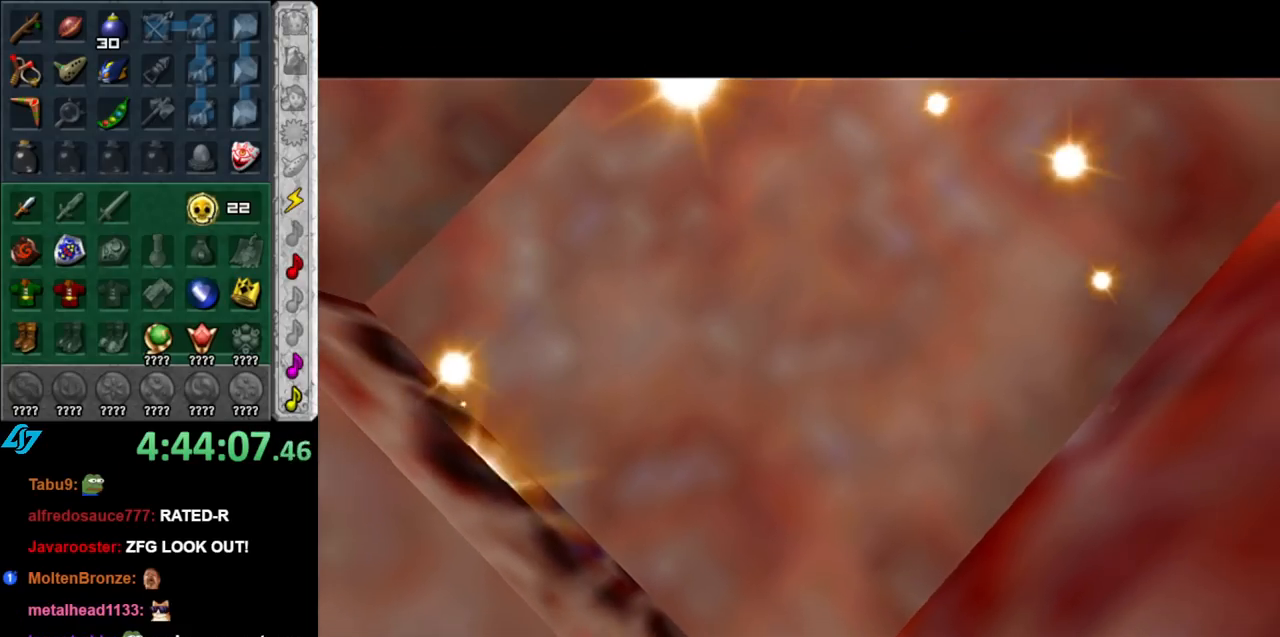
{"buttons": [], "left_stick": "center", "right_stick": "center", "events": []}
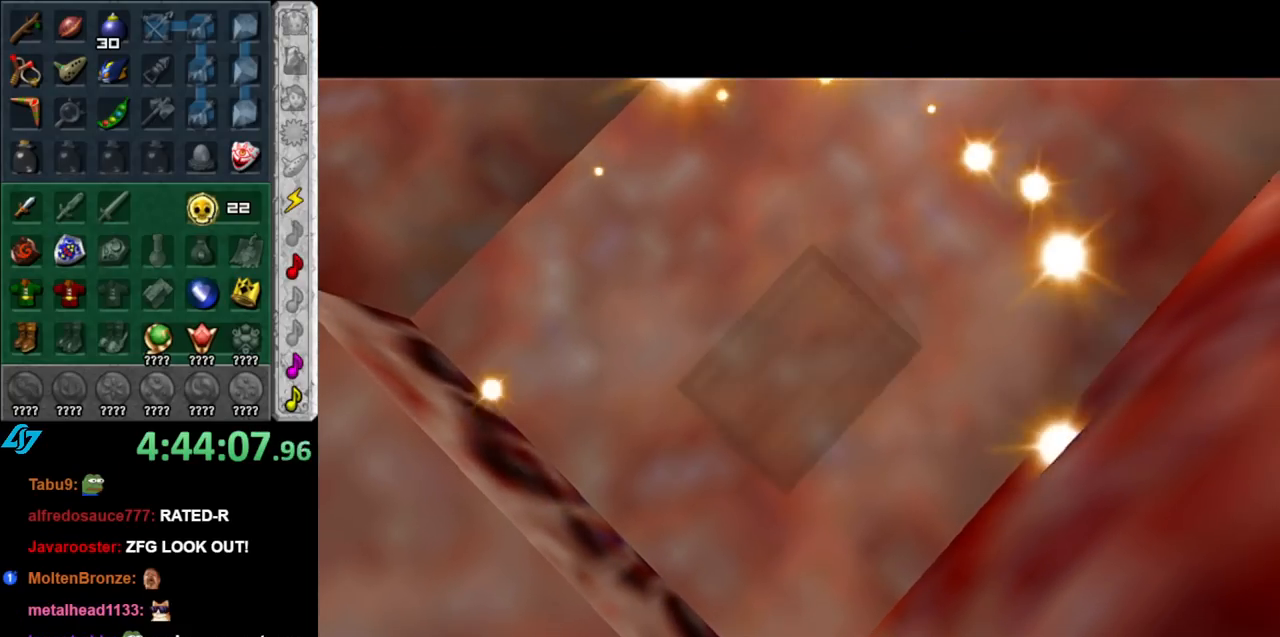
{"buttons": [], "left_stick": "center", "right_stick": "center", "events": []}
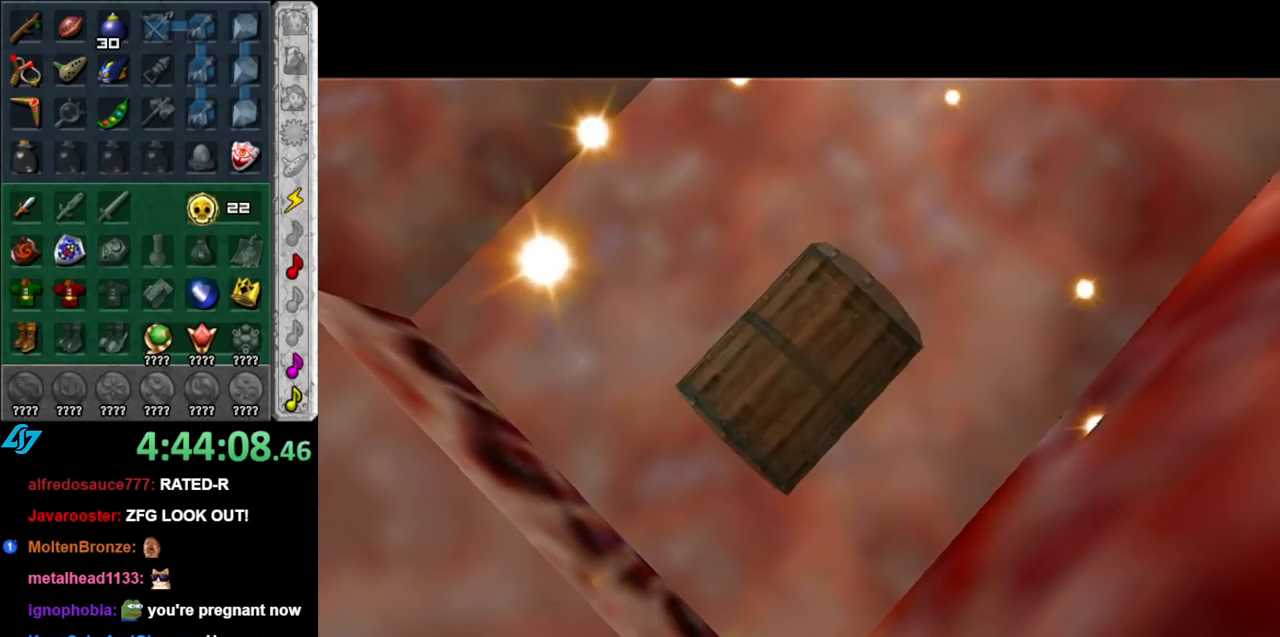
{"buttons": [], "left_stick": "center", "right_stick": "center", "events": []}
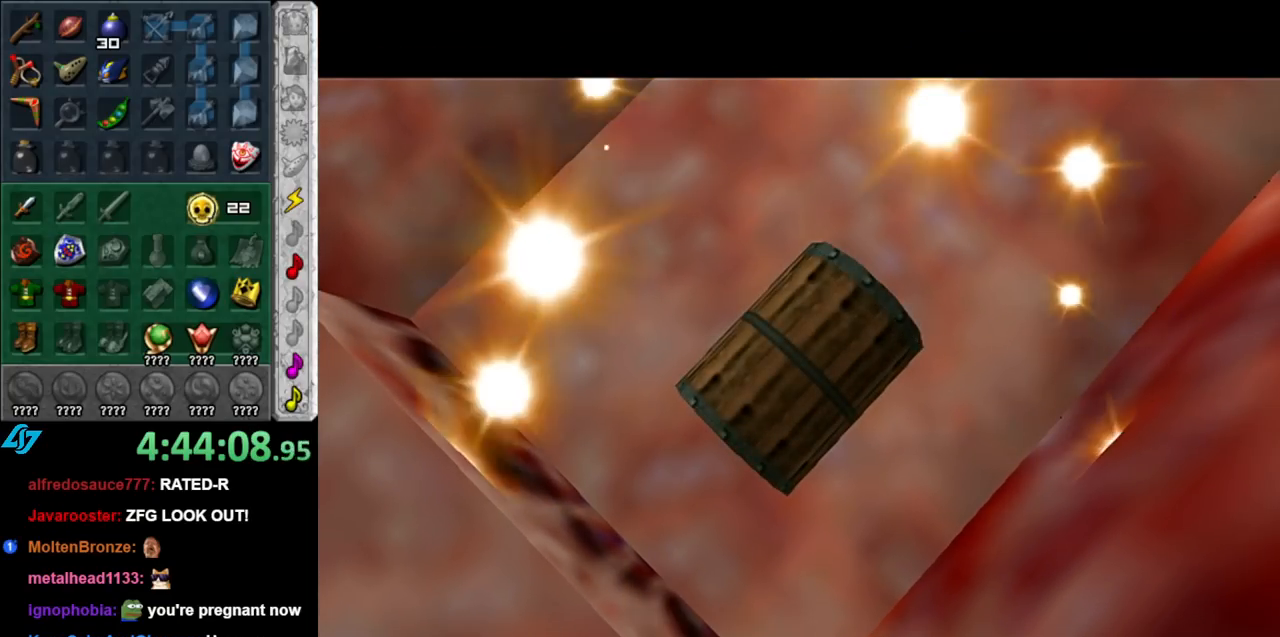
{"buttons": [], "left_stick": "center", "right_stick": "center", "events": []}
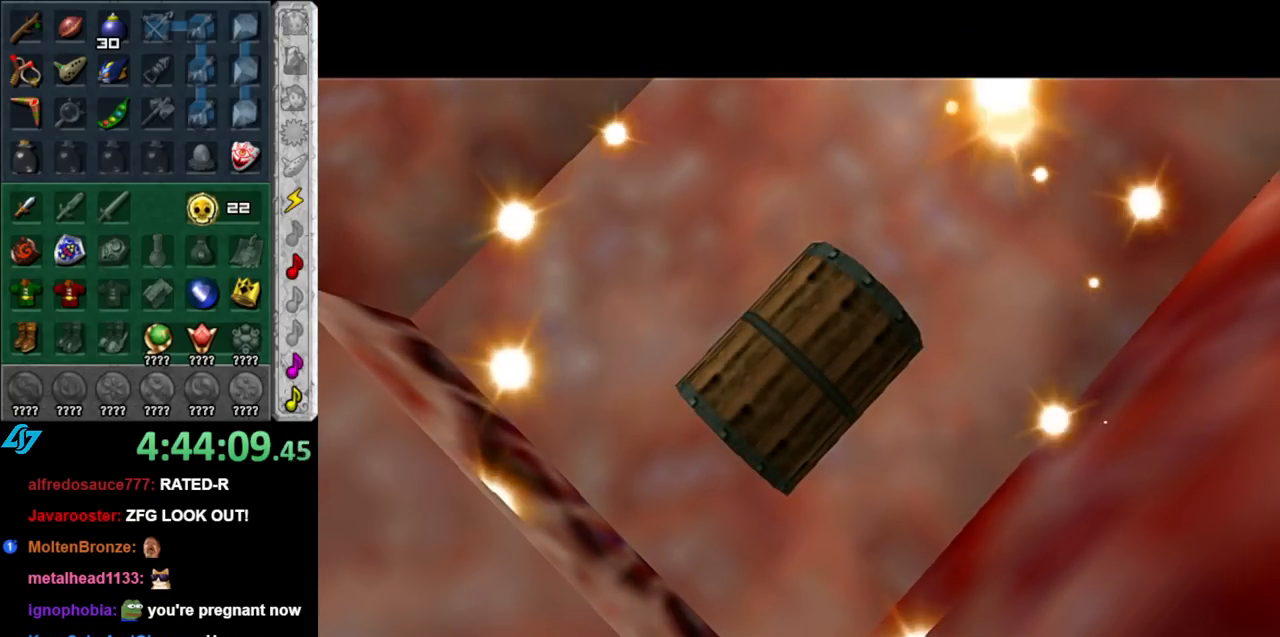
{"buttons": [], "left_stick": "center", "right_stick": "center", "events": []}
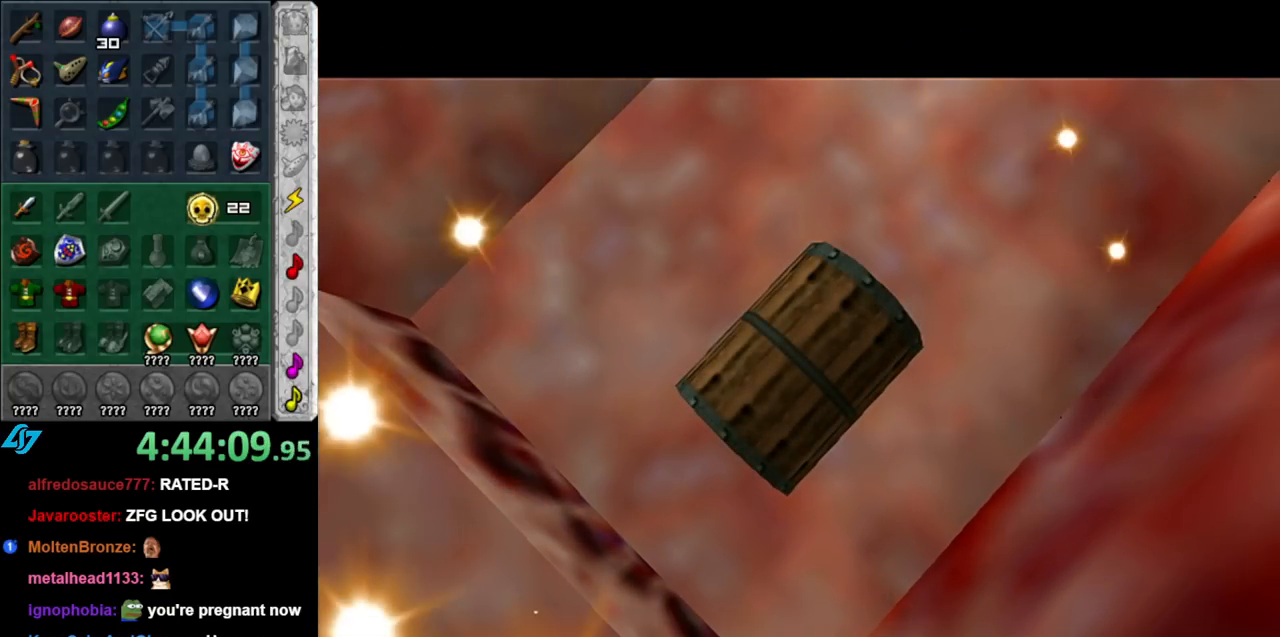
{"buttons": [], "left_stick": "center", "right_stick": "center", "events": []}
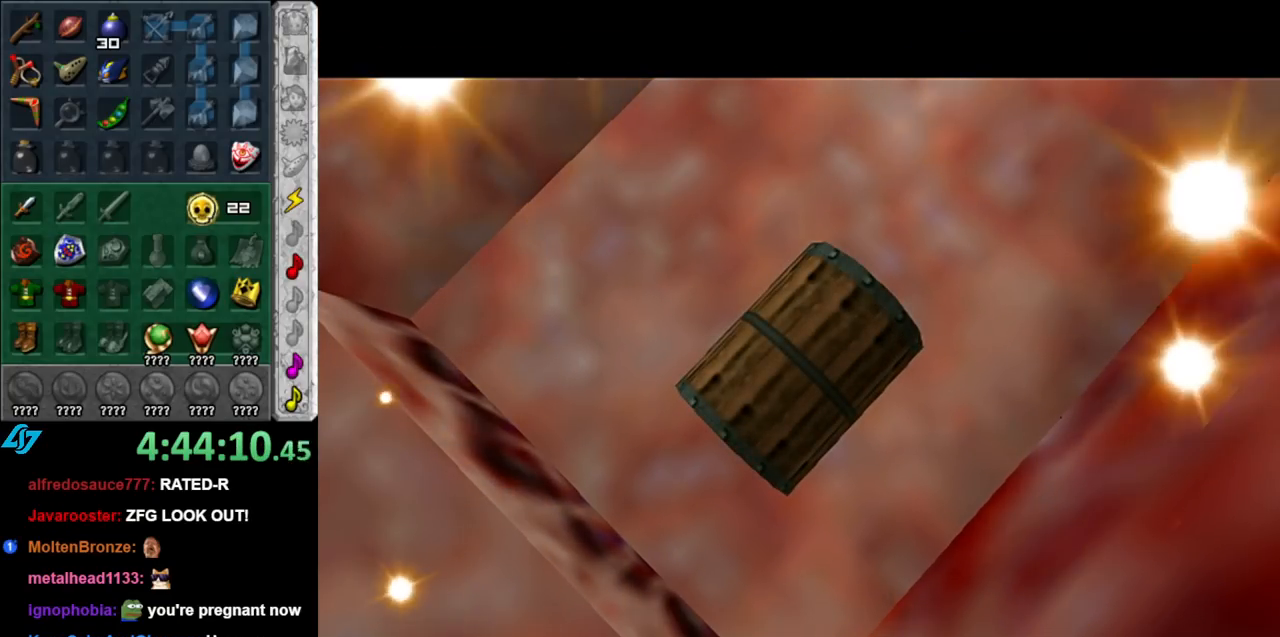
{"buttons": [], "left_stick": "center", "right_stick": "center", "events": []}
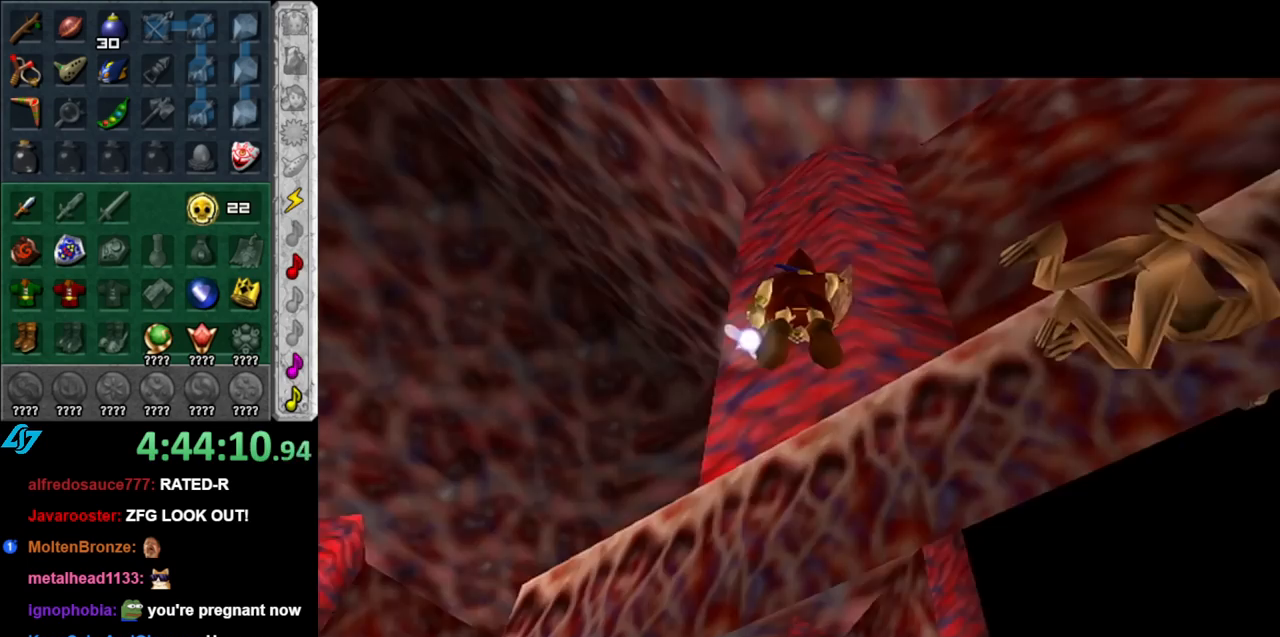
{"buttons": ["L1"], "left_stick": "center", "right_stick": "center", "events": [[317, "left_stick", "down-left"], [467, "L1", "down"], [467, "left_stick", "center"]]}
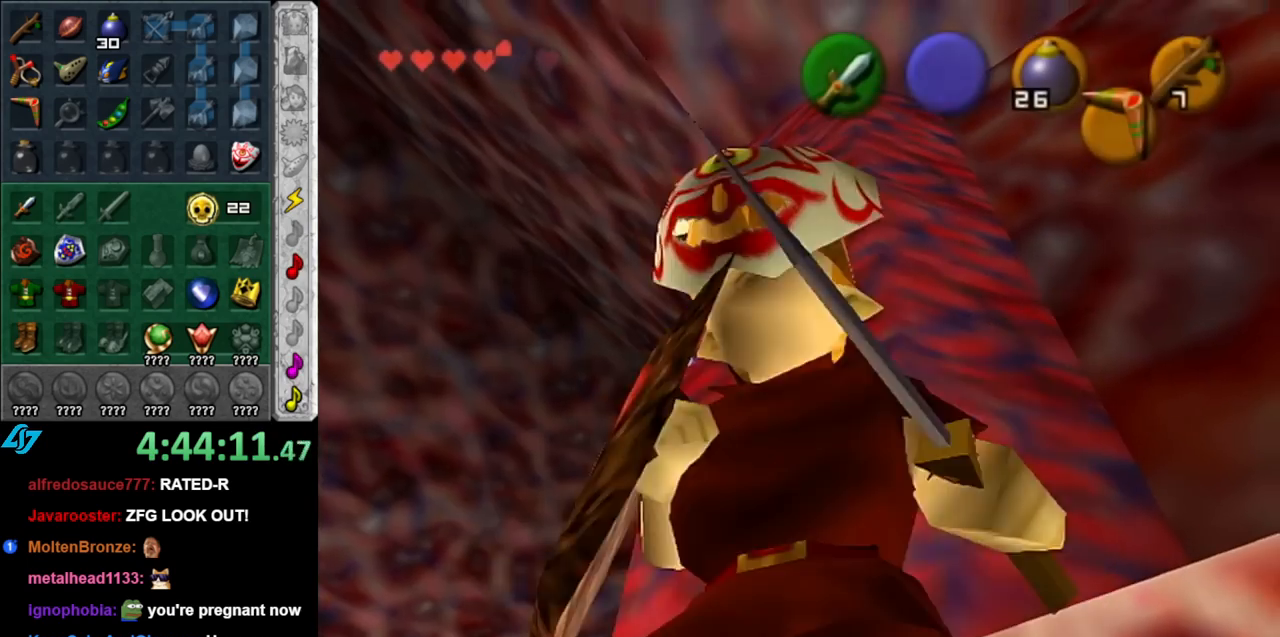
{"buttons": [], "left_stick": "up", "right_stick": "center", "events": [[183, "L1", "up"], [317, "left_stick", "up"]]}
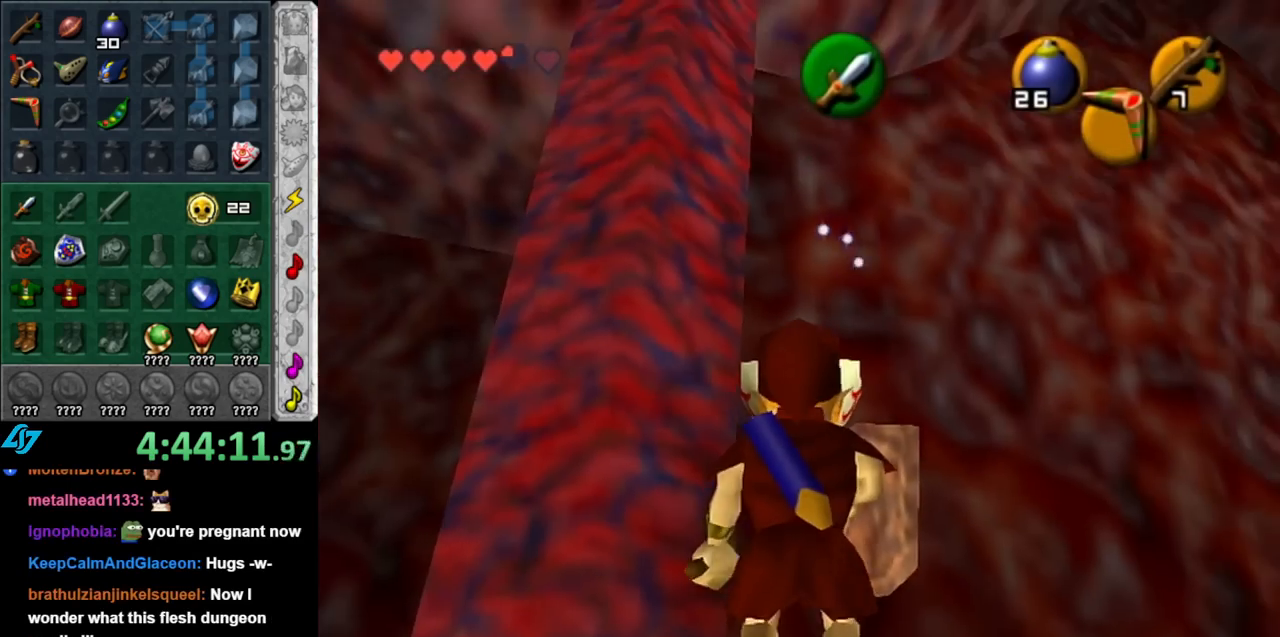
{"buttons": [], "left_stick": "center", "right_stick": "center", "events": [[150, "left_stick", "down-left"], [317, "L1", "down"], [317, "left_stick", "center"], [500, "L1", "up"]]}
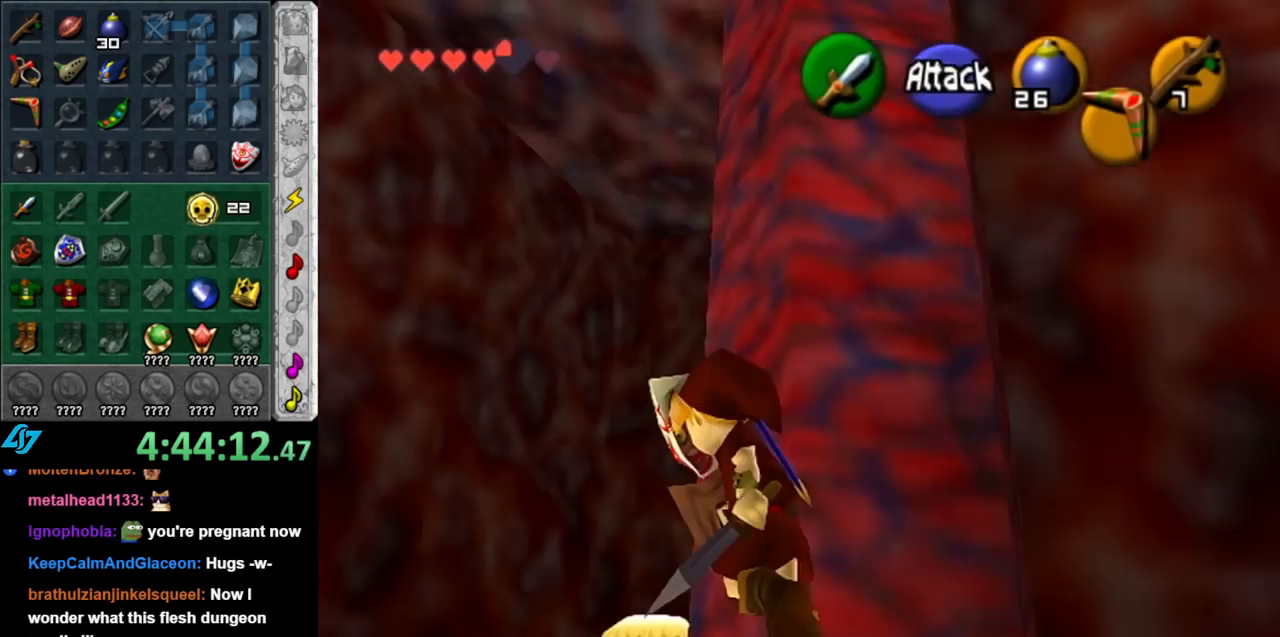
{"buttons": [], "left_stick": "up", "right_stick": "center", "events": [[350, "left_stick", "up"]]}
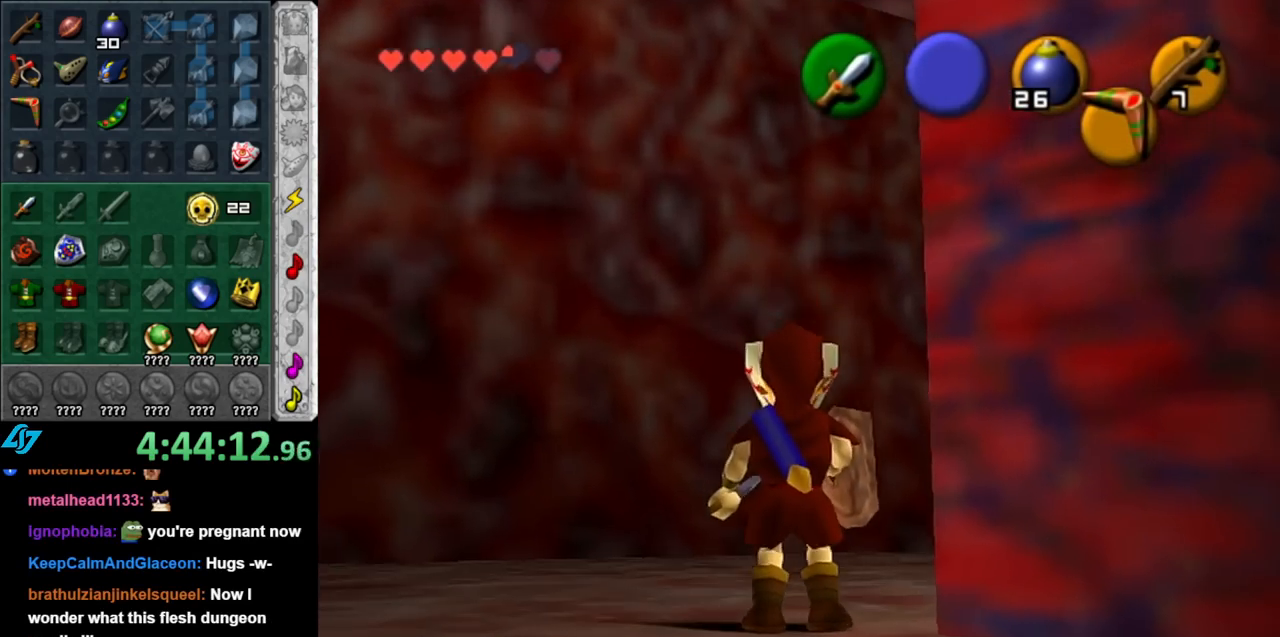
{"buttons": [], "left_stick": "center", "right_stick": "center", "events": [[117, "left_stick", "up-right"], [283, "L1", "down"], [283, "left_stick", "center"], [467, "L1", "up"]]}
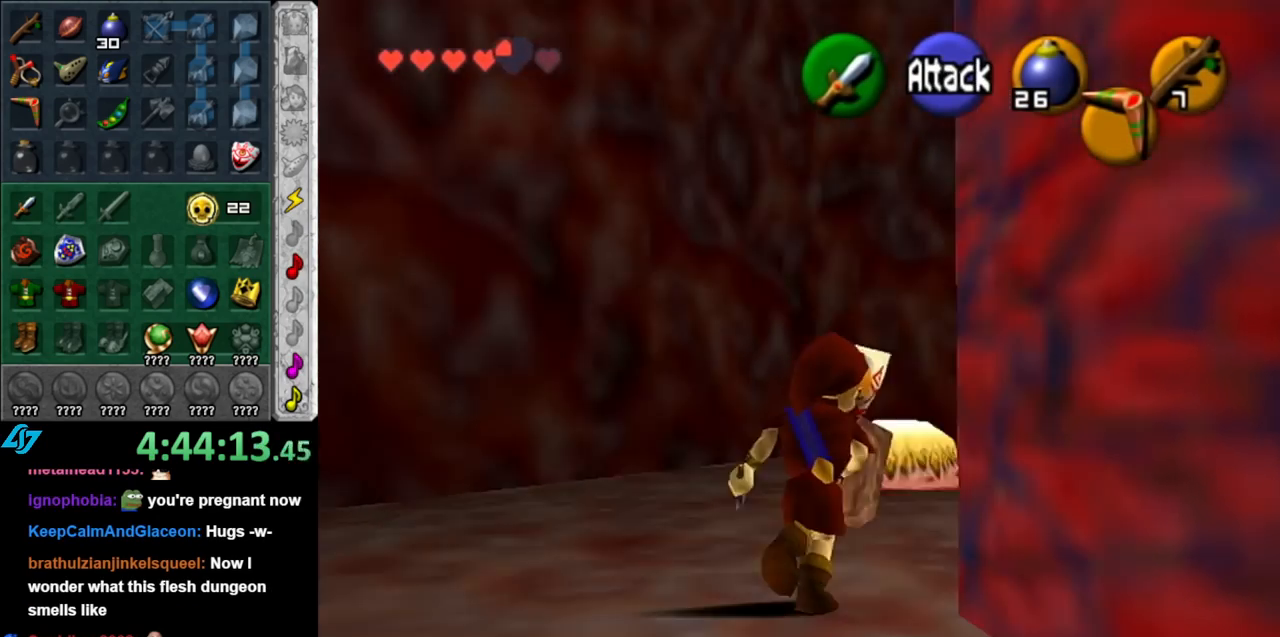
{"buttons": [], "left_stick": "up-left", "right_stick": "center", "events": [[33, "left_stick", "up"], [317, "left_stick", "up-left"]]}
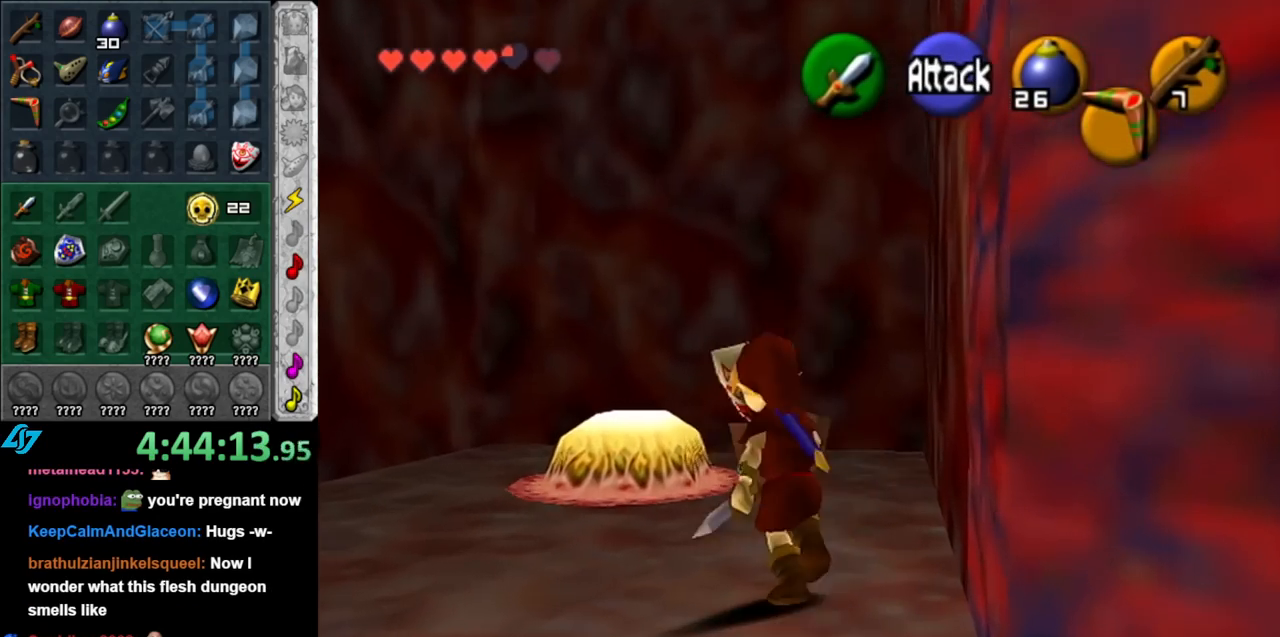
{"buttons": [], "left_stick": "center", "right_stick": "center", "events": [[117, "L1", "down"], [117, "left_stick", "up"], [250, "A", "down"], [333, "A", "up"], [400, "left_stick", "center"], [433, "L1", "up"]]}
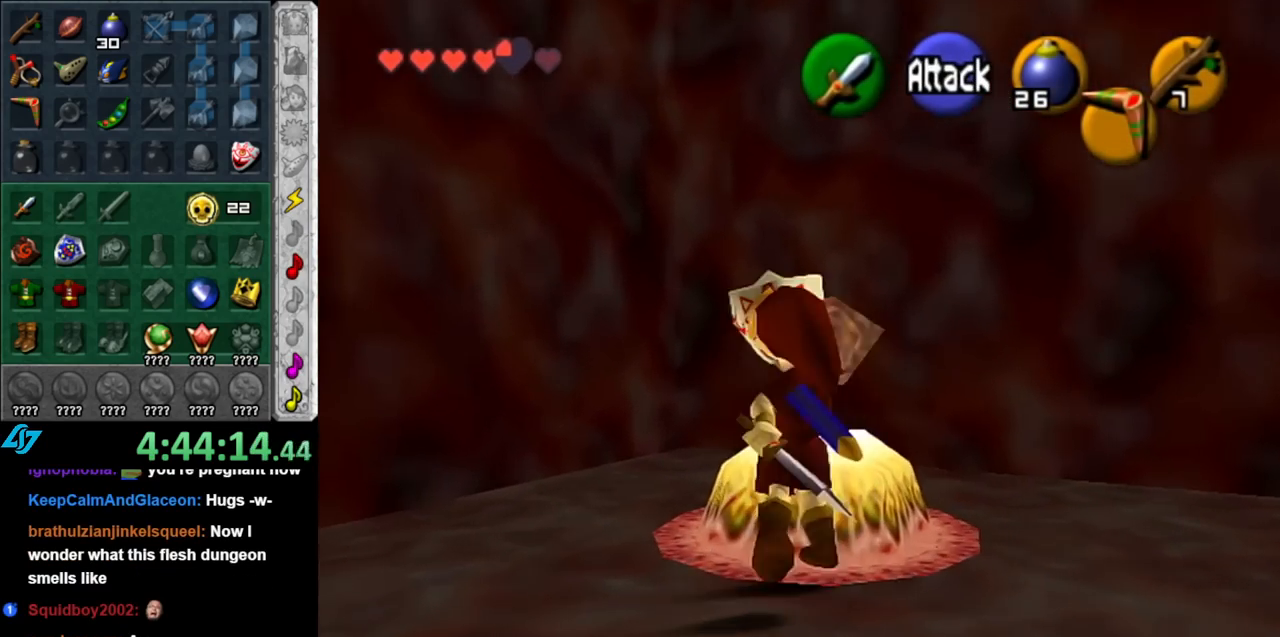
{"buttons": [], "left_stick": "center", "right_stick": "center", "events": []}
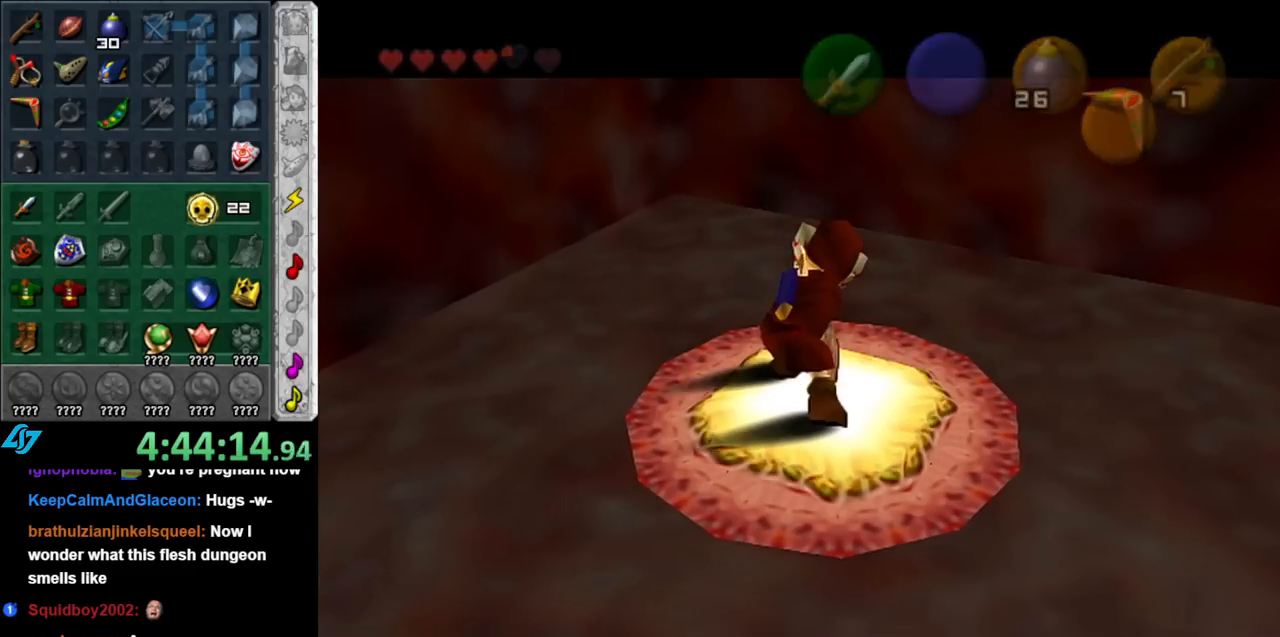
{"buttons": [], "left_stick": "center", "right_stick": "center", "events": []}
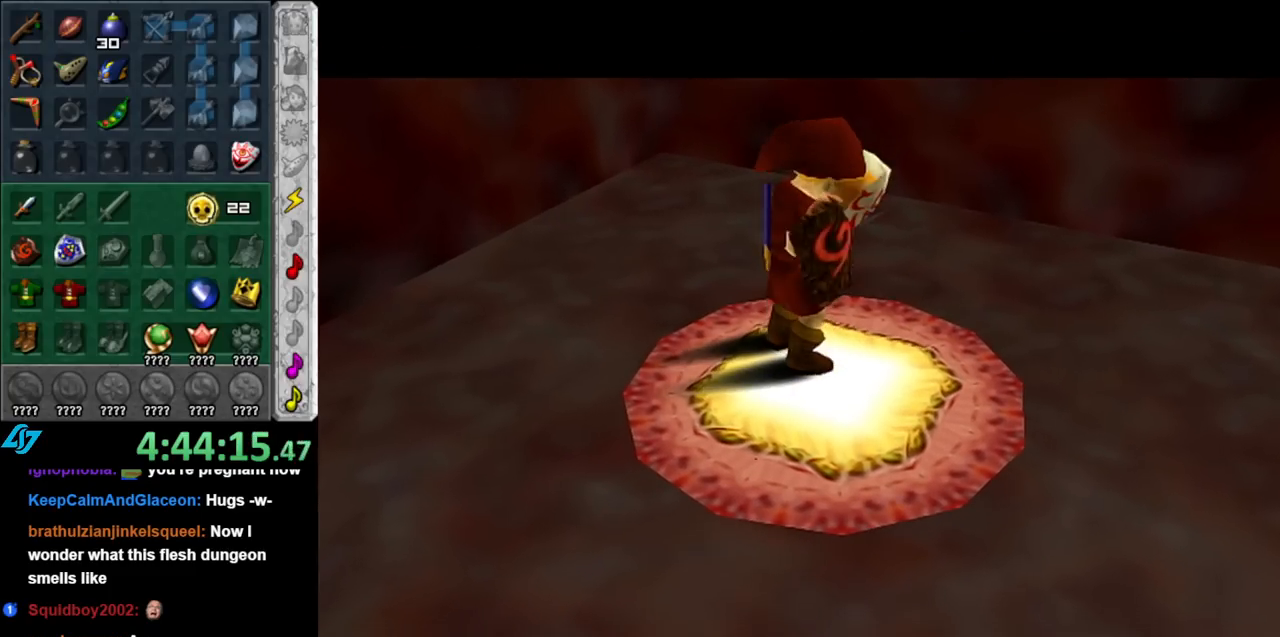
{"buttons": [], "left_stick": "center", "right_stick": "center", "events": []}
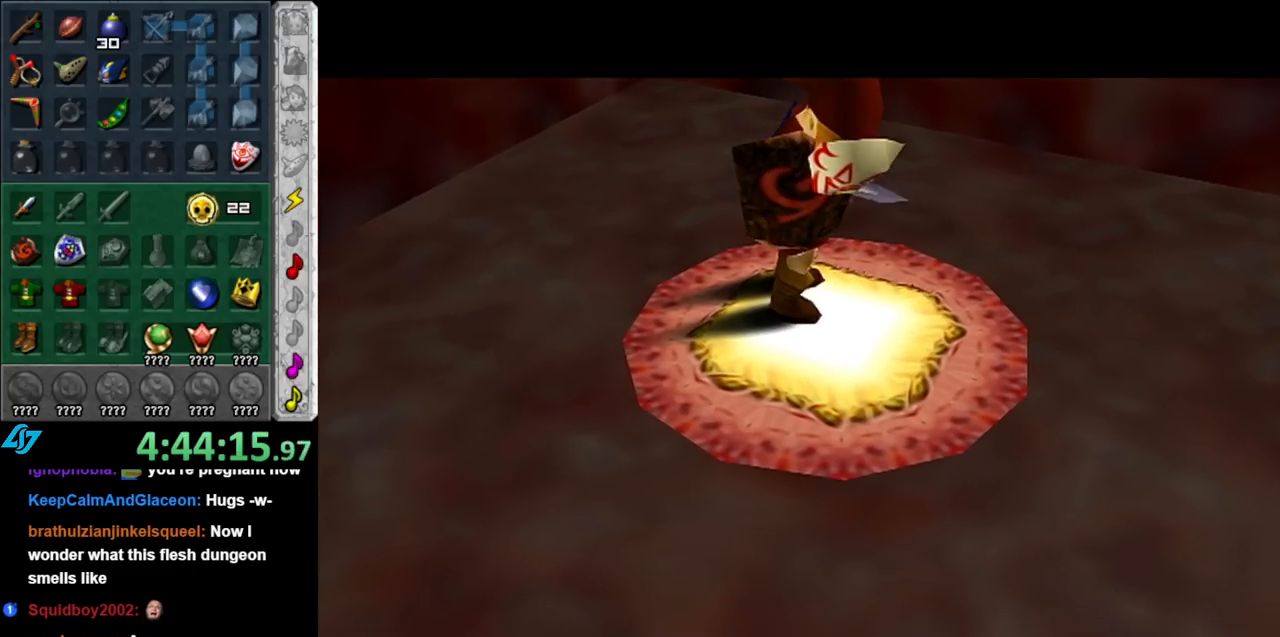
{"buttons": [], "left_stick": "center", "right_stick": "center", "events": []}
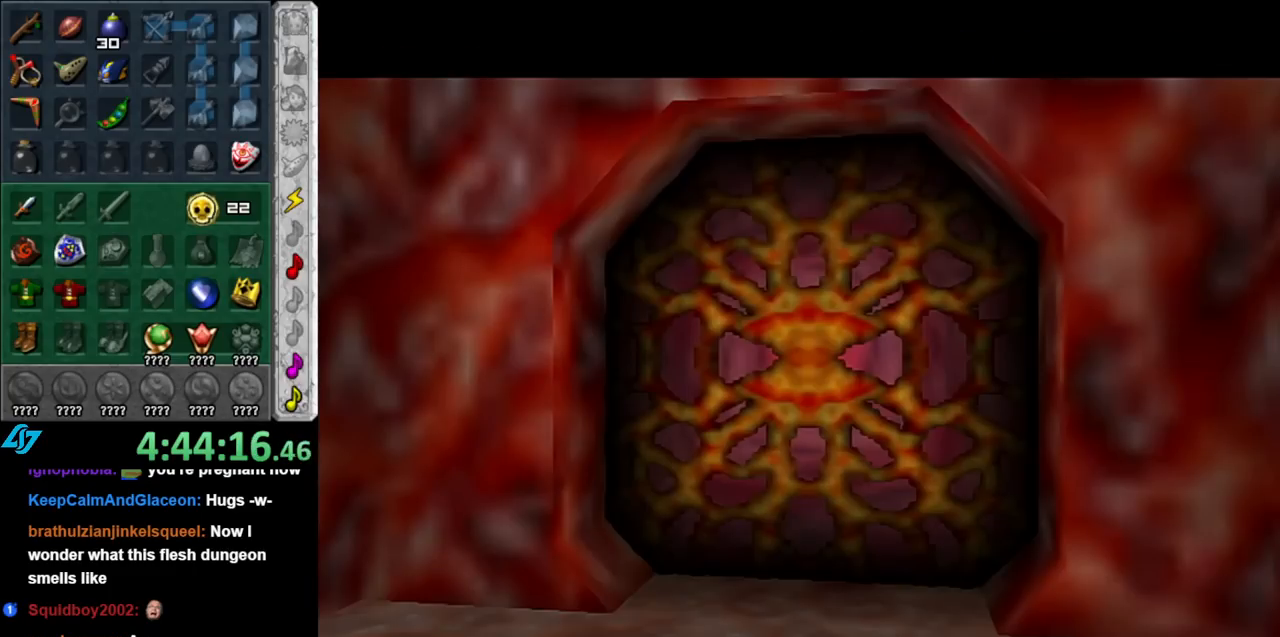
{"buttons": [], "left_stick": "center", "right_stick": "center", "events": []}
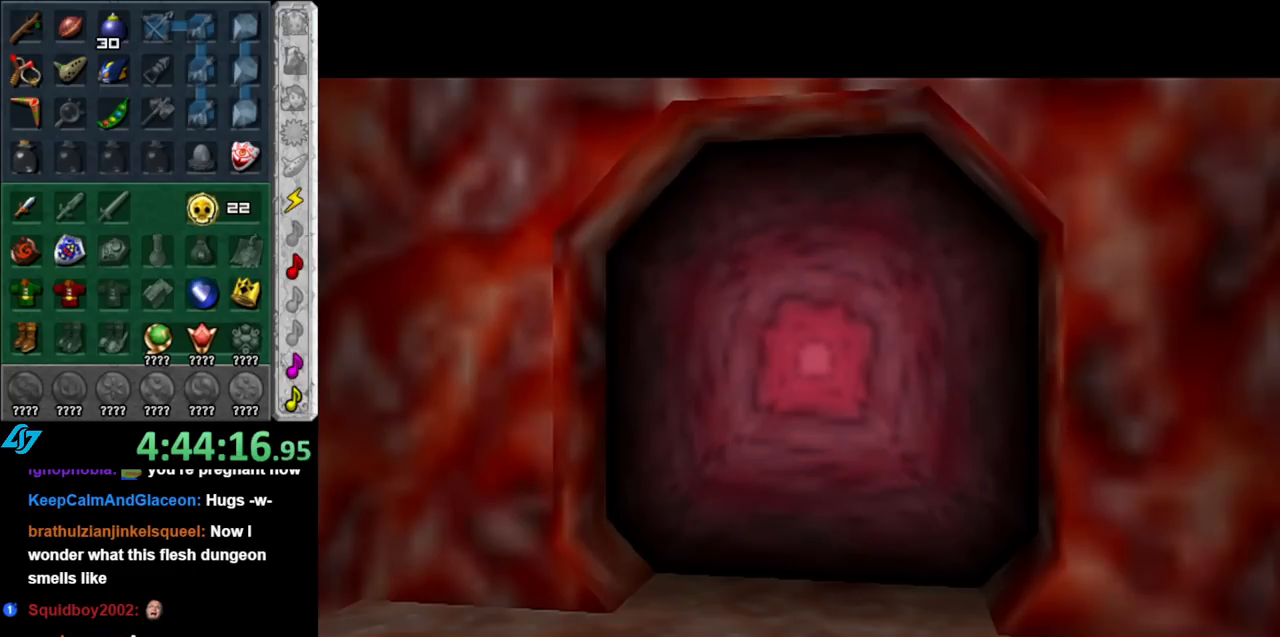
{"buttons": [], "left_stick": "up", "right_stick": "center", "events": [[367, "left_stick", "up"]]}
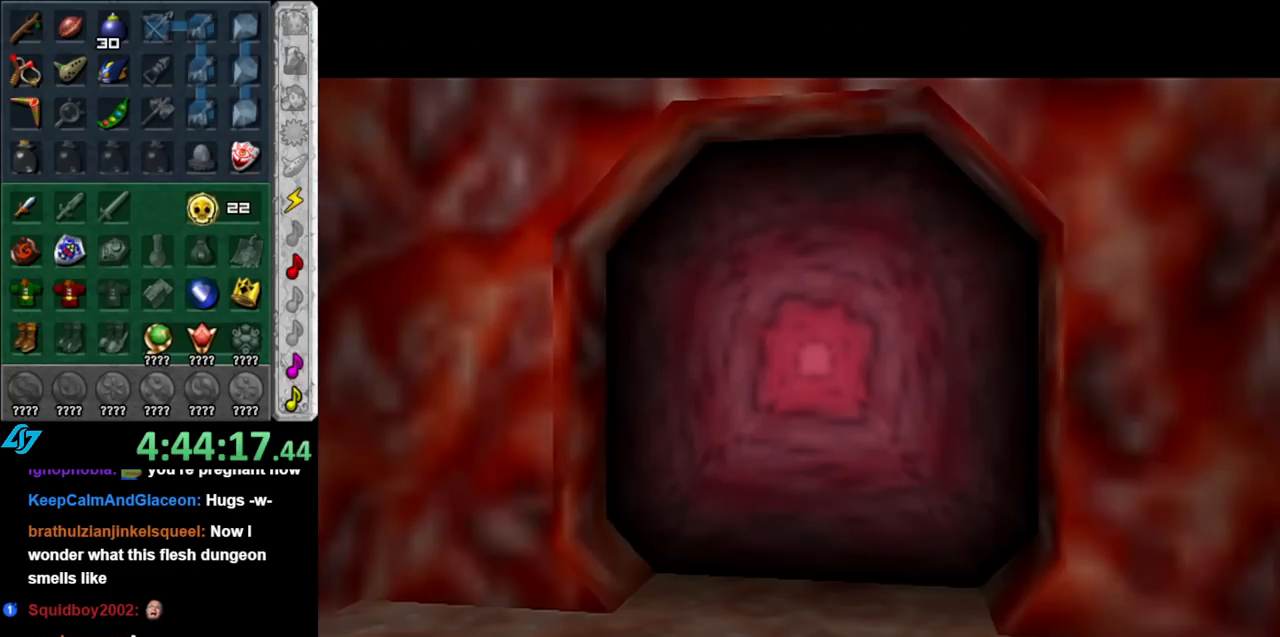
{"buttons": [], "left_stick": "up", "right_stick": "center", "events": [[217, "left_stick", "center"], [467, "left_stick", "up"]]}
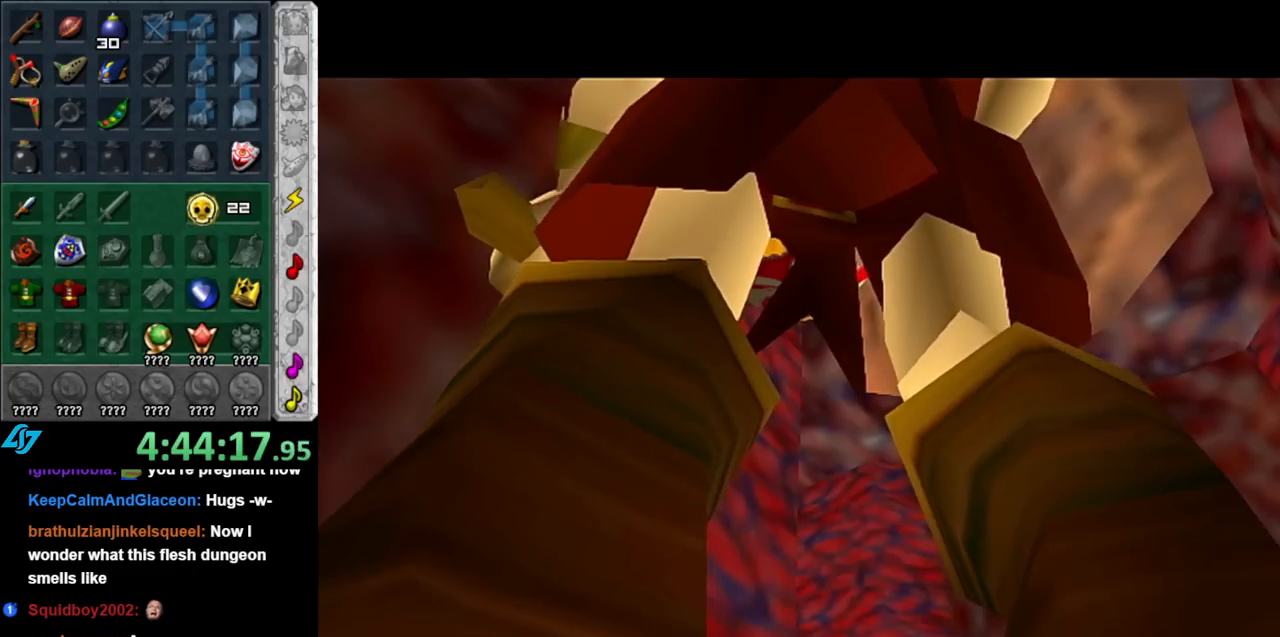
{"buttons": [], "left_stick": "up", "right_stick": "center", "events": [[150, "left_stick", "up-right"], [317, "left_stick", "up"]]}
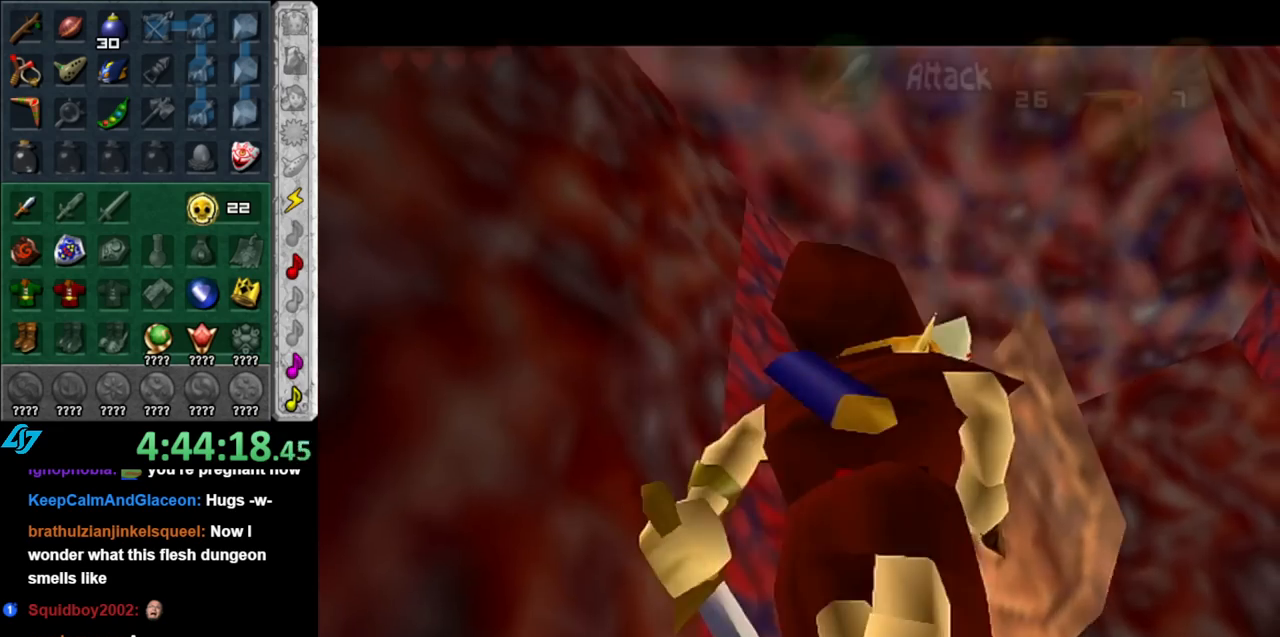
{"buttons": [], "left_stick": "up", "right_stick": "center", "events": [[100, "A", "down"], [217, "A", "up"], [283, "A", "down"], [433, "A", "up"]]}
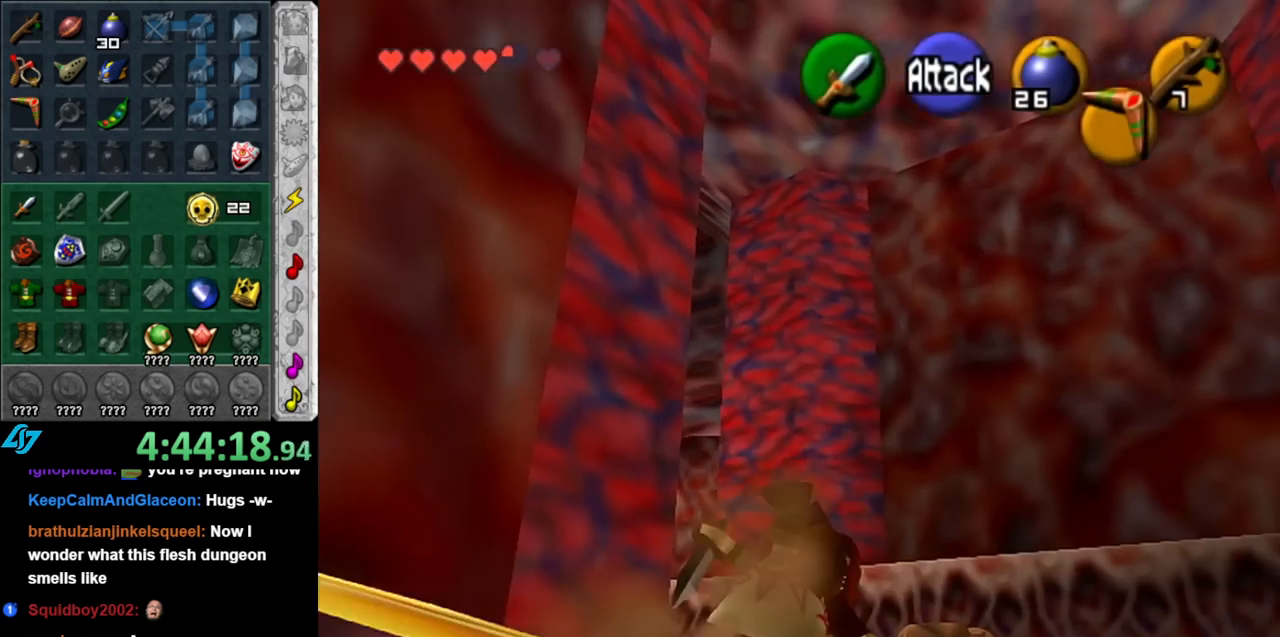
{"buttons": ["A"], "left_stick": "up-left", "right_stick": "center", "events": [[217, "left_stick", "up-left"], [433, "A", "down"]]}
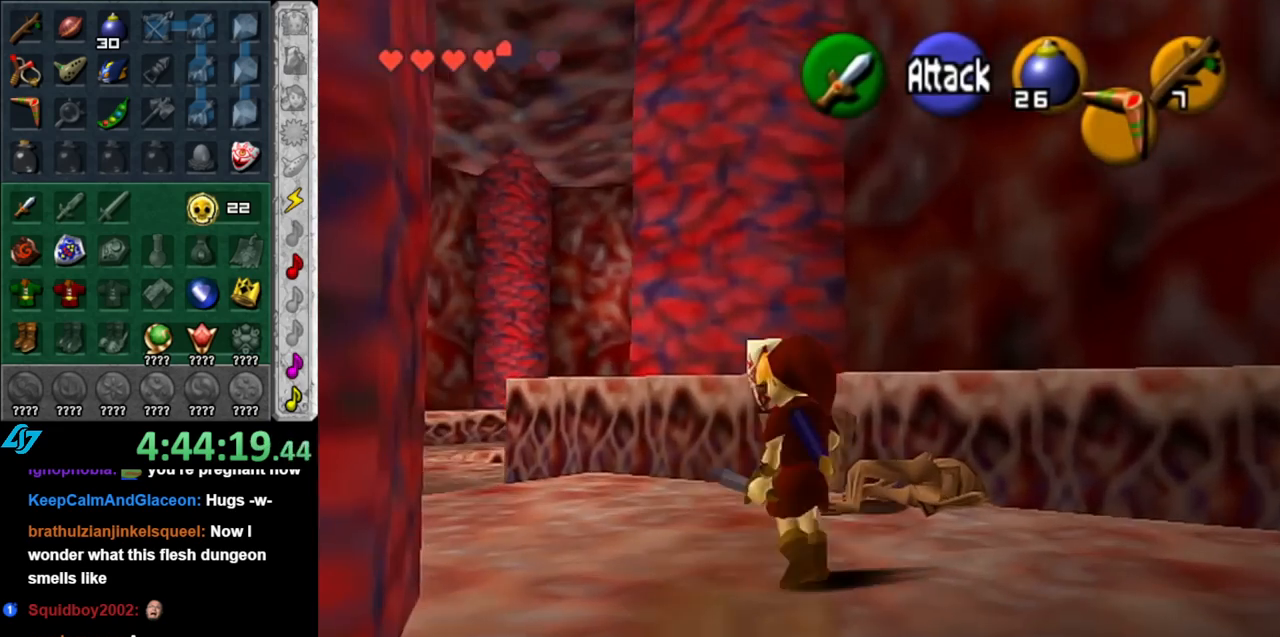
{"buttons": [], "left_stick": "up", "right_stick": "center", "events": [[83, "A", "up"], [500, "left_stick", "up"]]}
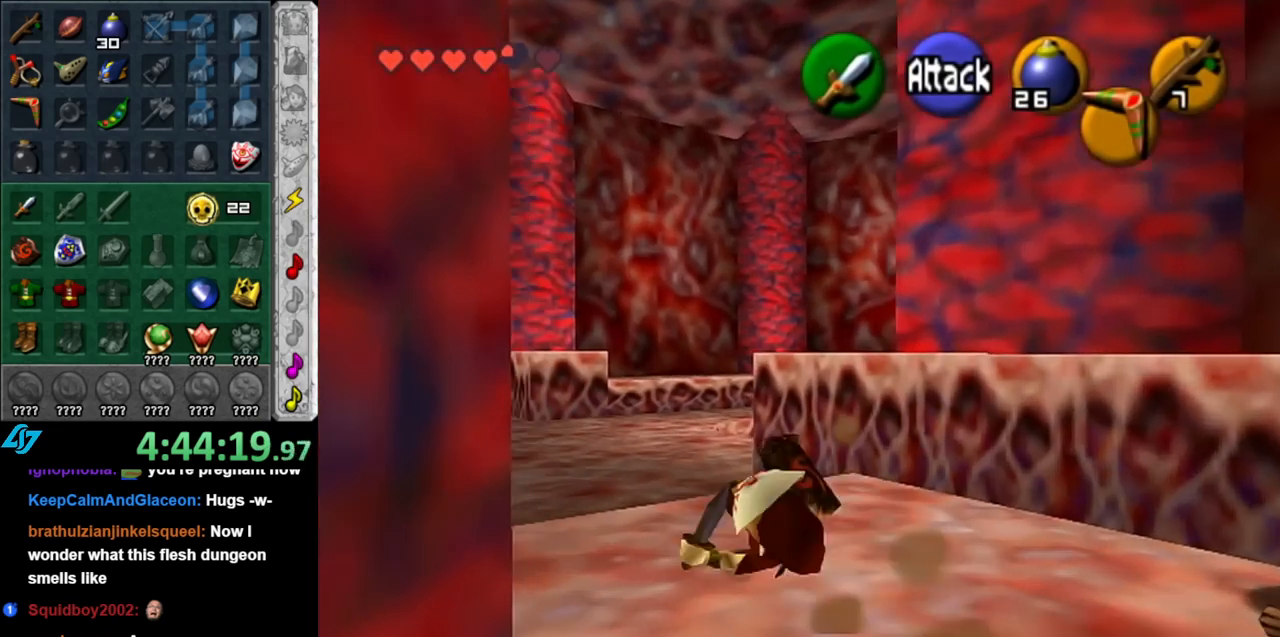
{"buttons": [], "left_stick": "up", "right_stick": "center", "events": [[217, "A", "down"], [367, "A", "up"]]}